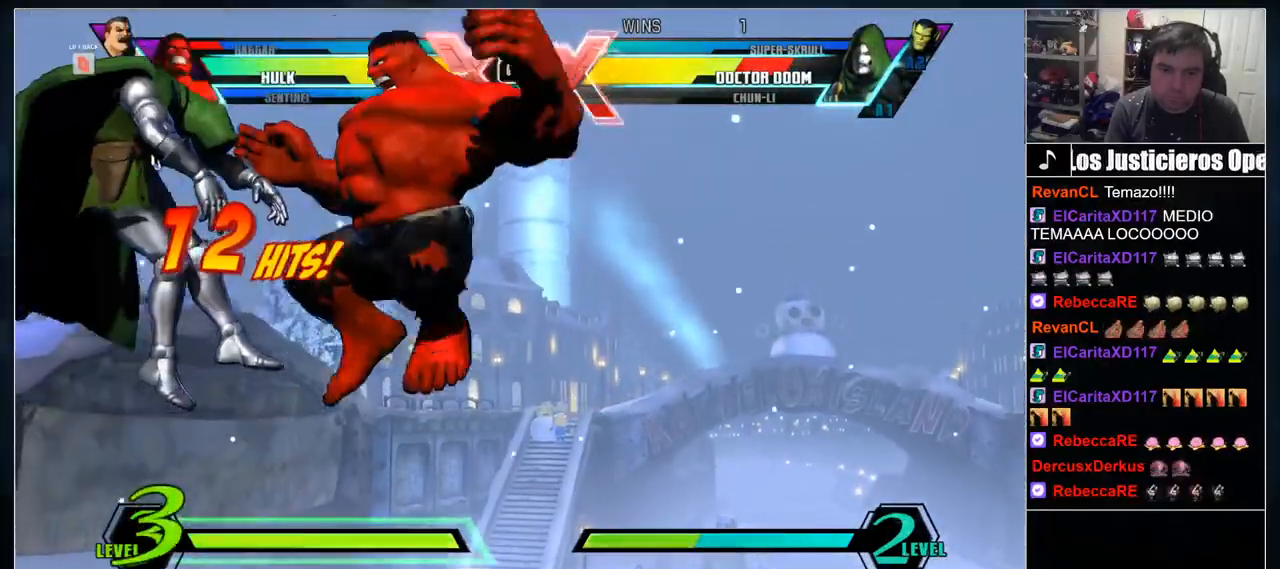
Gameplay with a controller (arcade stick); each line is a JSON object with the inputs held at the frame after it (dt_ms = milliseconds from this image to that frame). "events" lists button and stick changes between this image and that frame as [ms after this image, input, new state], when the widget could be followed in between. Not read: CIRCLE CROSS DPAD_DOWN DPAD_RIGHT L3 R2 R3 SELECT other_buttons.
{"dt_ms": 500, "buttons": [], "events": [[83, "SQUARE", "down"], [133, "SQUARE", "up"], [200, "SQUARE", "down"], [250, "SQUARE", "up"]]}
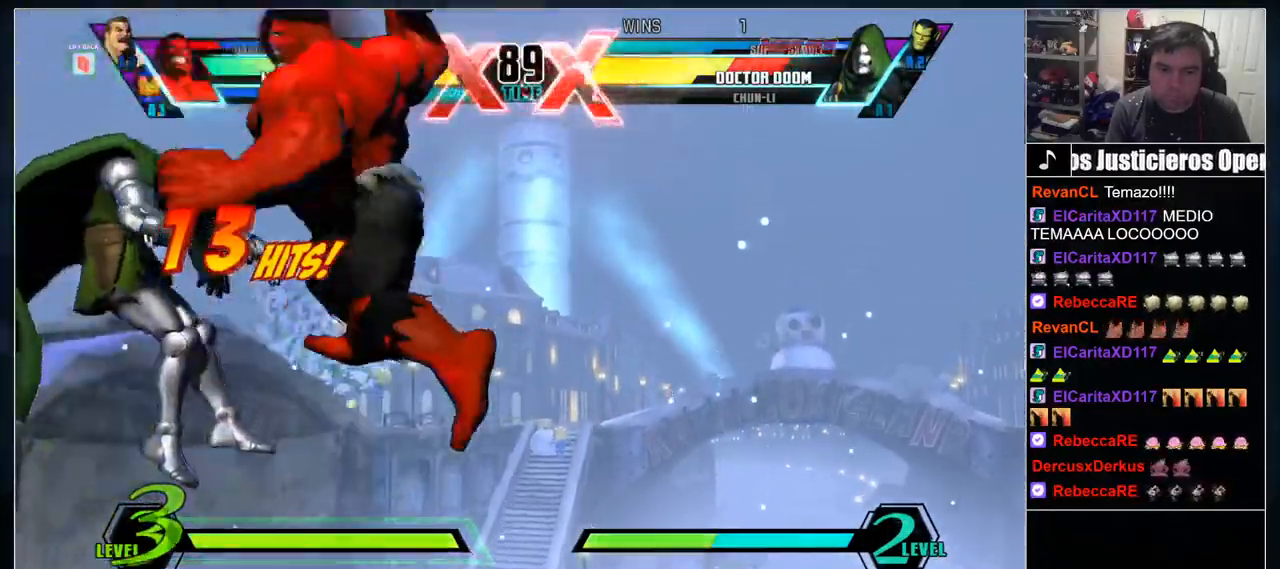
{"dt_ms": 500, "buttons": [], "events": []}
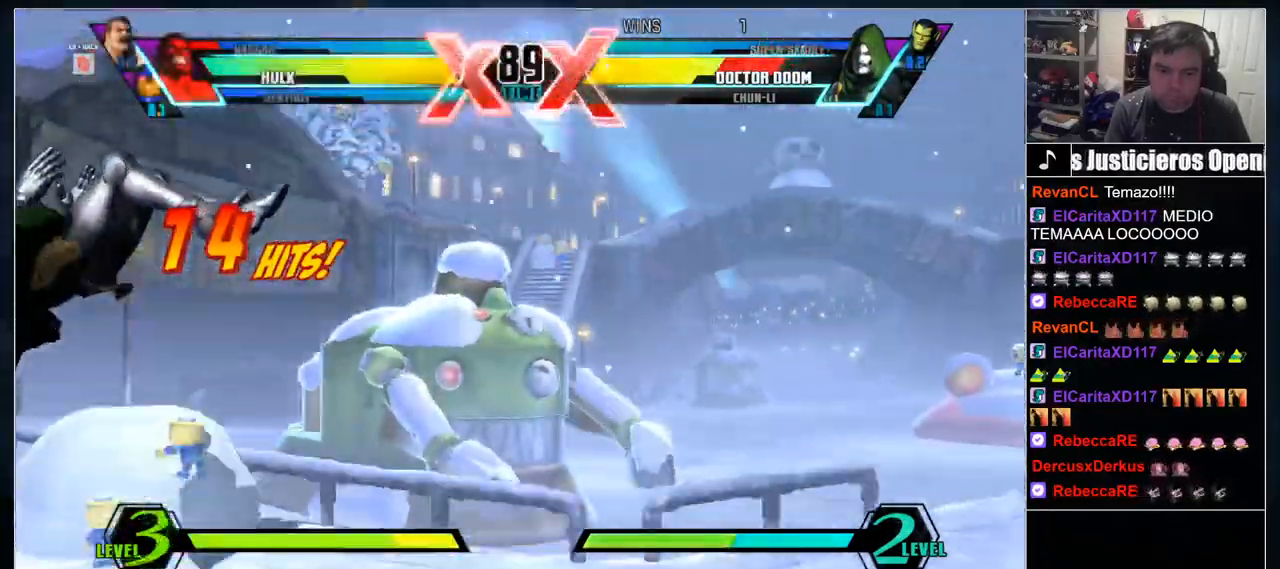
{"dt_ms": 500, "buttons": [], "events": []}
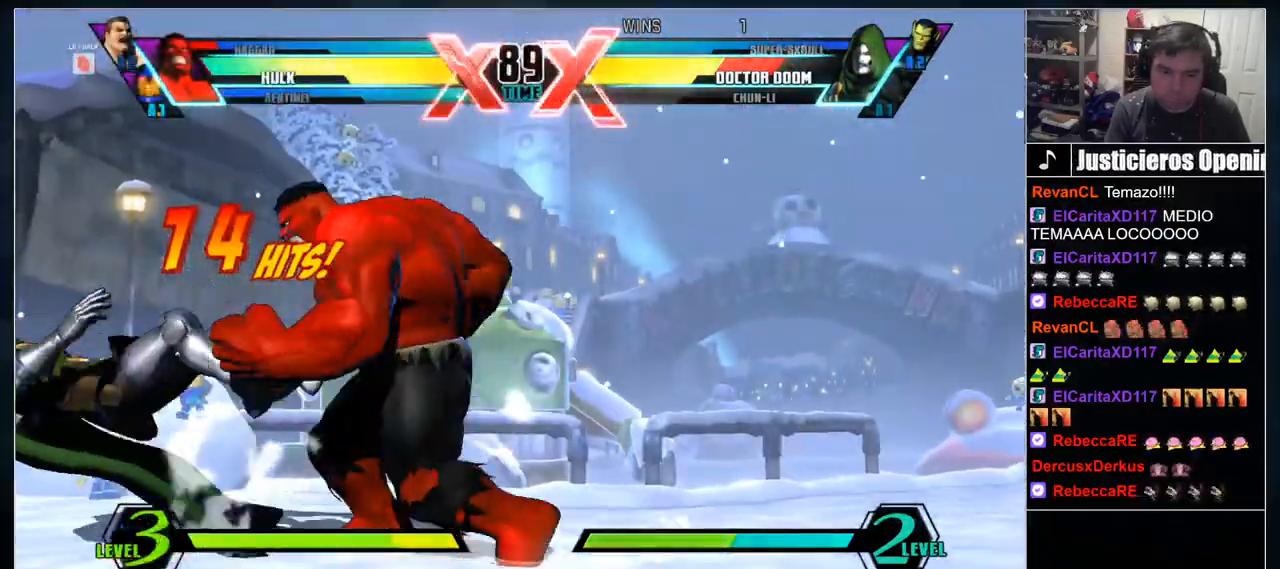
{"dt_ms": 500, "buttons": [], "events": [[67, "L1", "down"], [167, "L1", "up"]]}
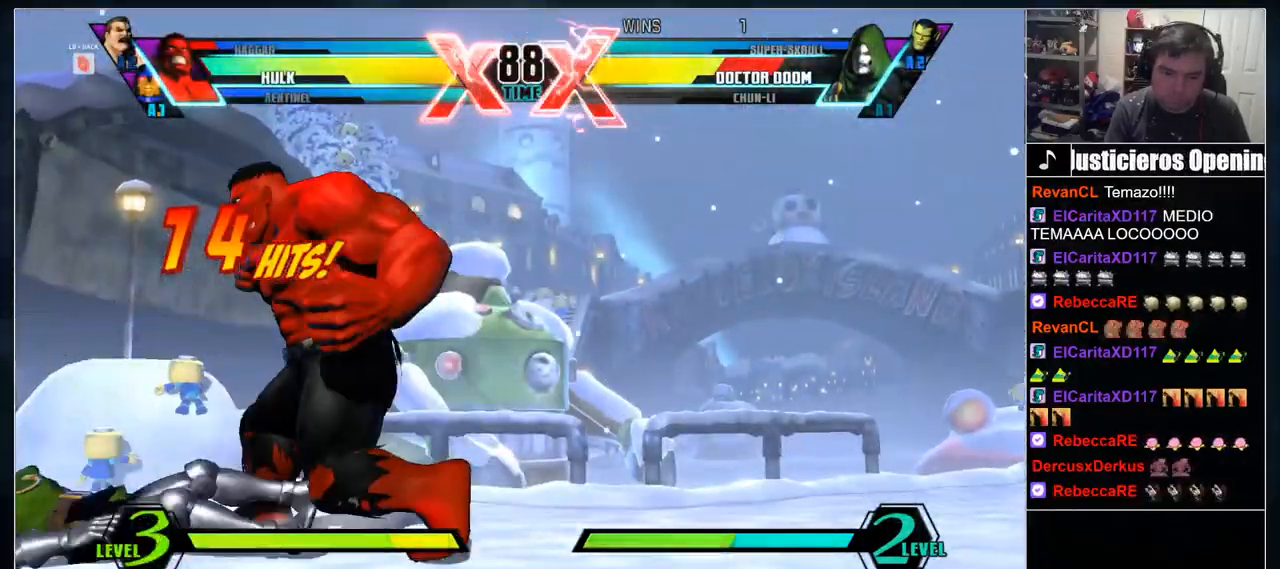
{"dt_ms": 500, "buttons": [], "events": []}
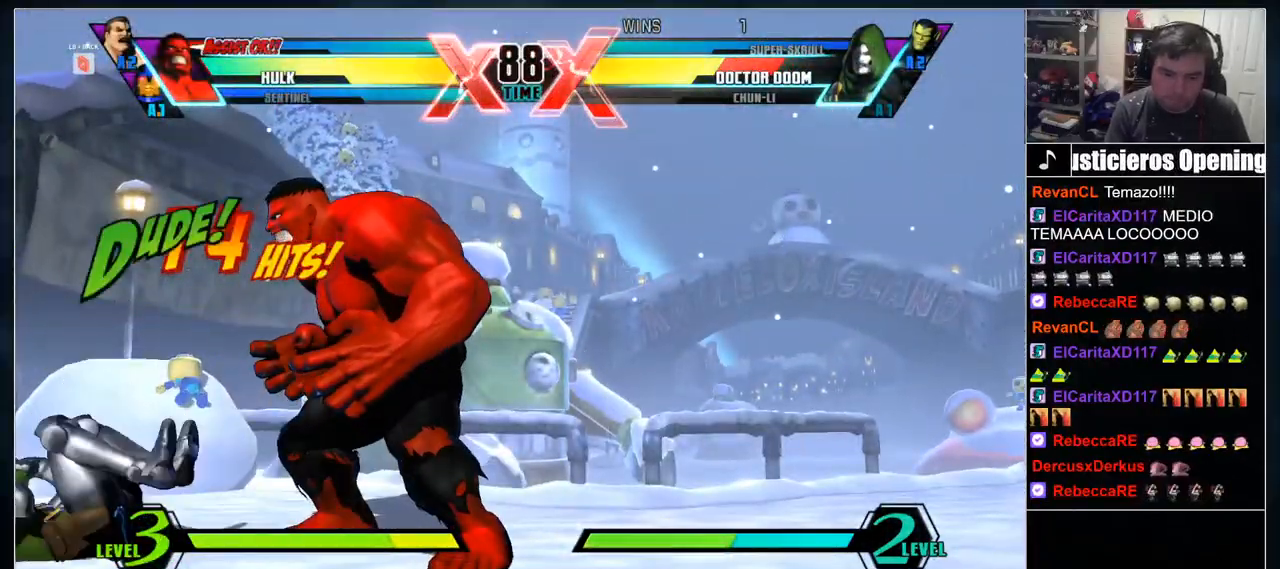
{"dt_ms": 1000, "buttons": []}
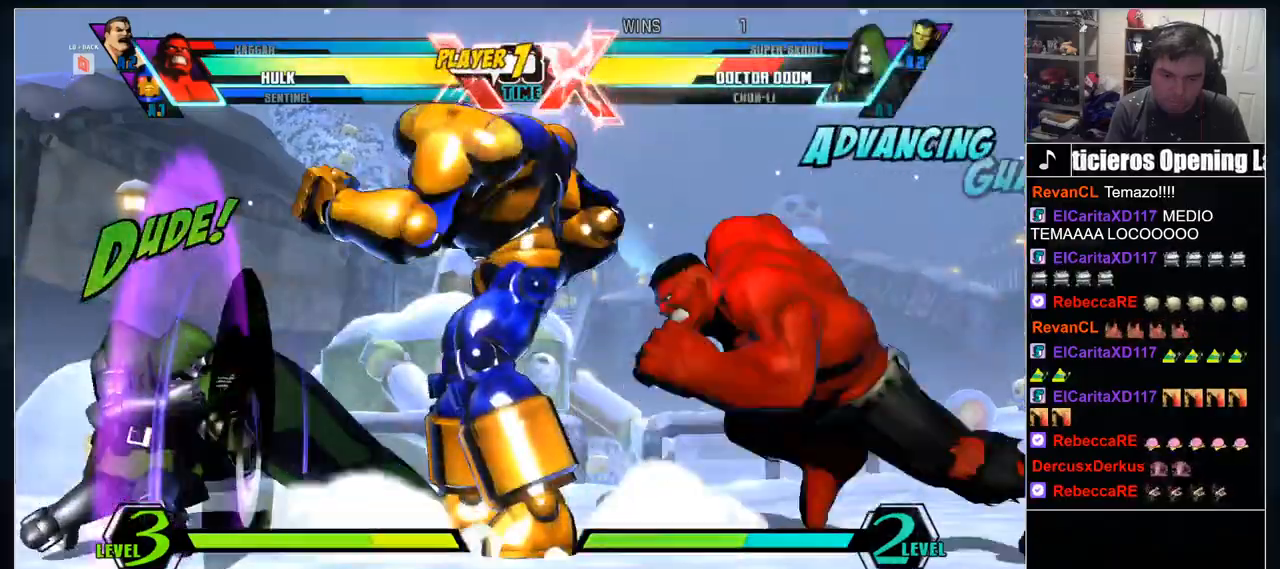
{"dt_ms": 500, "buttons": ["L1"], "events": [[167, "L1", "down"], [250, "L1", "up"], [317, "L1", "down"], [417, "L1", "up"], [467, "L1", "down"]]}
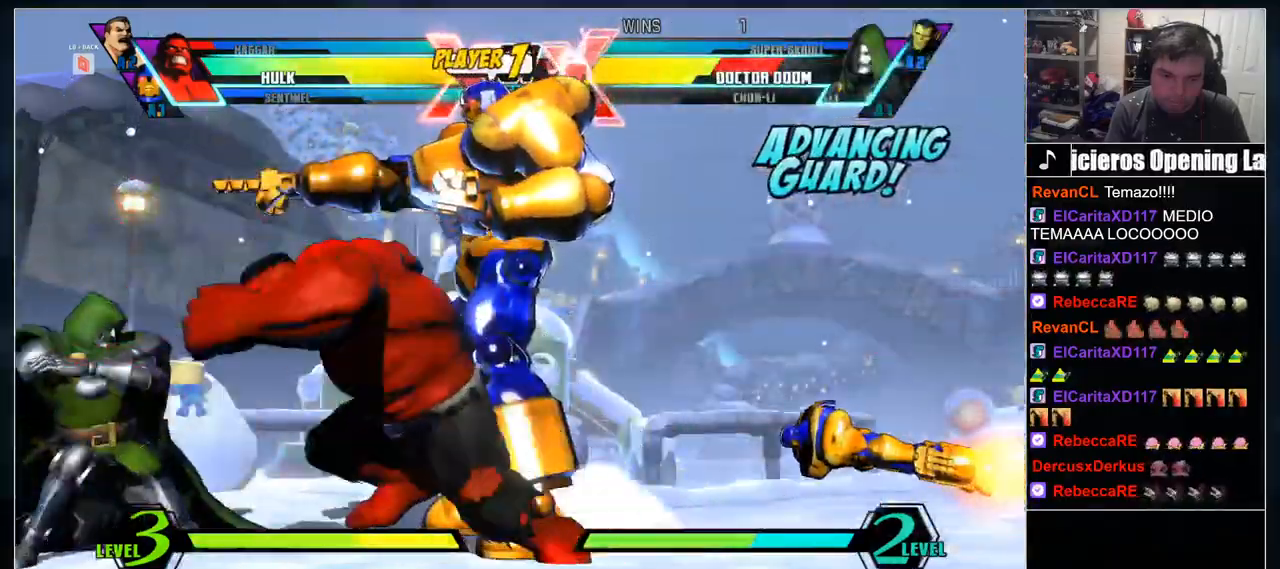
{"dt_ms": 500, "buttons": [], "events": [[83, "L1", "up"]]}
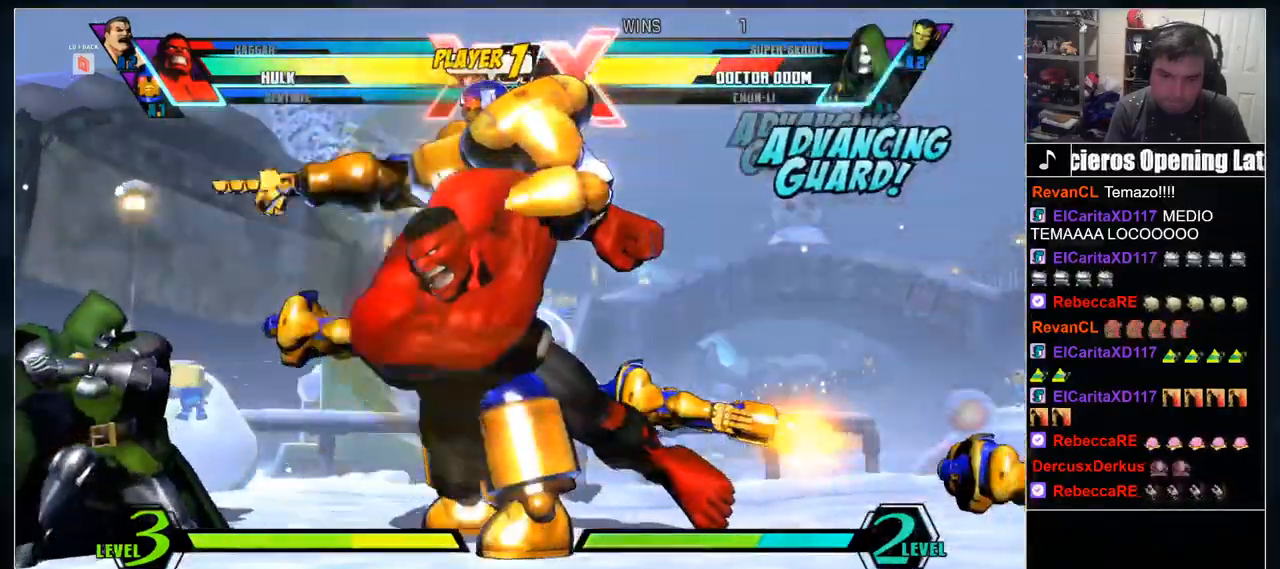
{"dt_ms": 500, "buttons": ["L1"], "events": [[483, "L1", "down"]]}
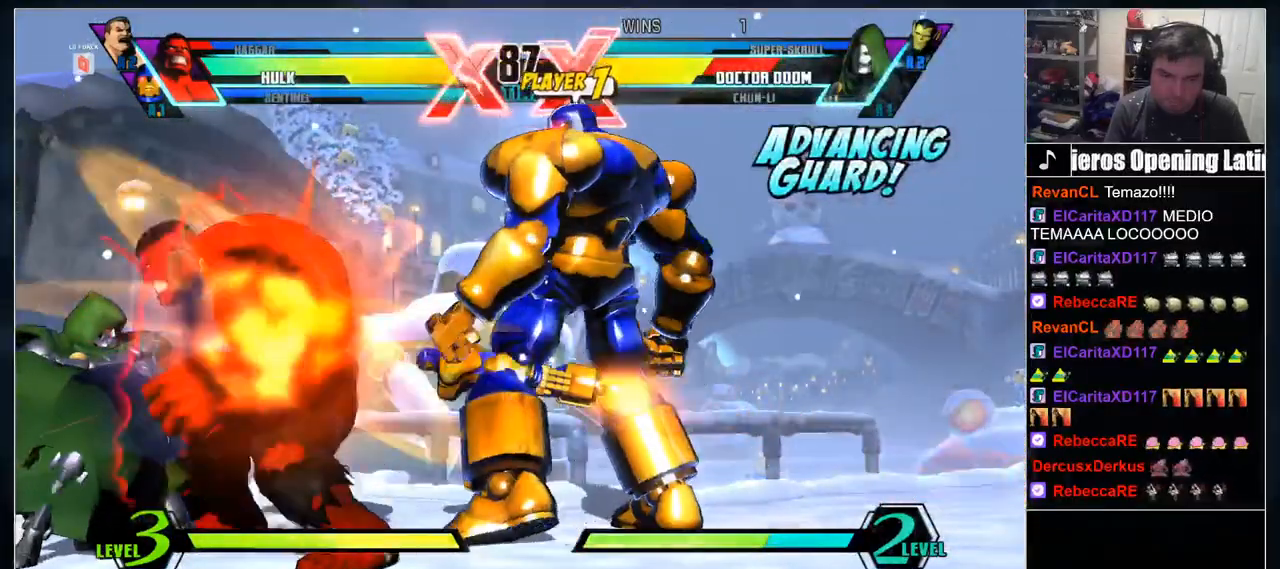
{"dt_ms": 500, "buttons": [], "events": [[33, "L1", "up"], [400, "L1", "down"], [467, "L1", "up"]]}